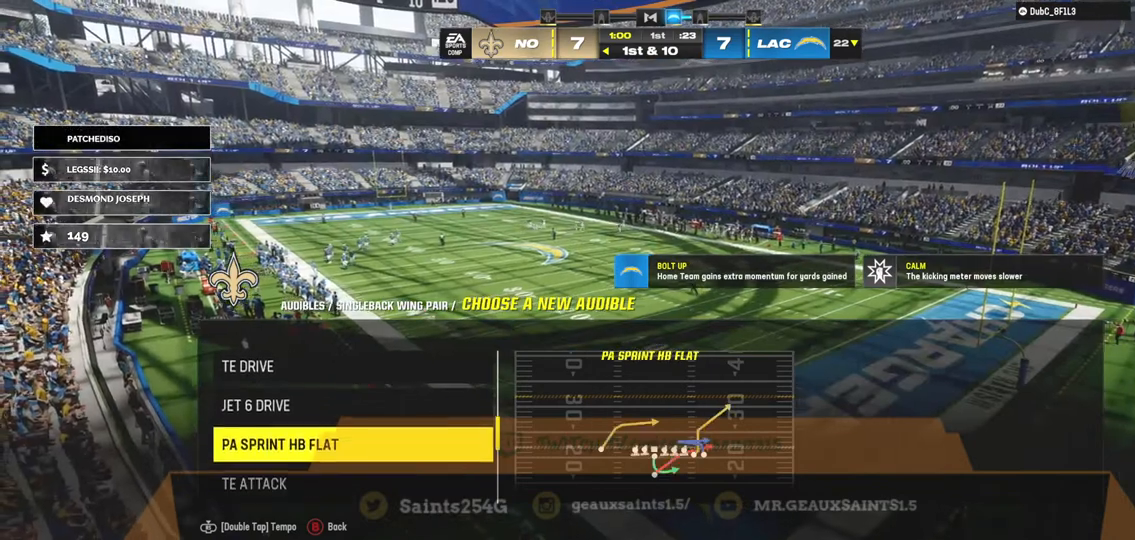
Gameplay with a controller (Xbox layout); each line is a JSON object with the inputs held at the frame after it. "events" lists button and stick changes between this image and that frame as [ms after this image, input, new state], when the widget could be followed in between. Not read: L3.
{"buttons": ["DPAD_DOWN"], "left_stick": "center", "right_stick": "center", "events": [[100, "DPAD_DOWN", "up"], [467, "DPAD_DOWN", "down"]]}
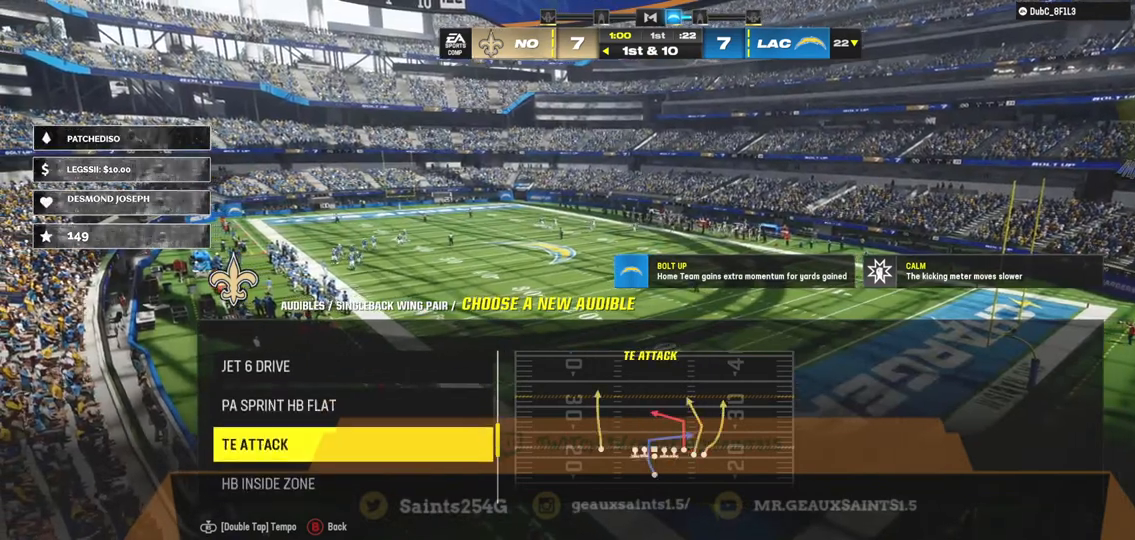
{"buttons": [], "left_stick": "center", "right_stick": "center", "events": [[33, "DPAD_DOWN", "up"]]}
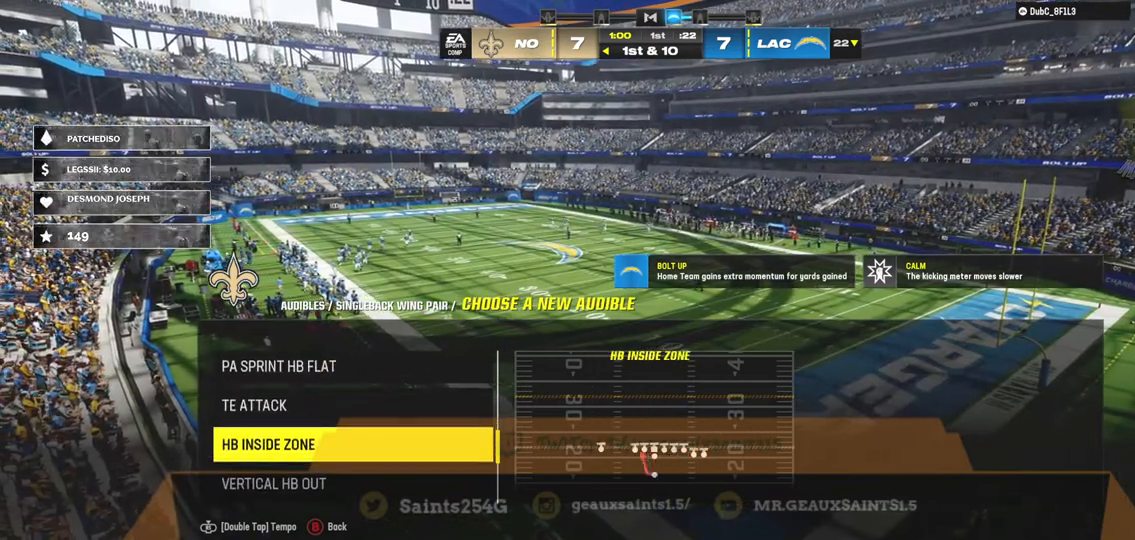
{"buttons": ["A"], "left_stick": "center", "right_stick": "center", "events": [[67, "DPAD_UP", "down"], [200, "DPAD_UP", "up"], [333, "A", "down"]]}
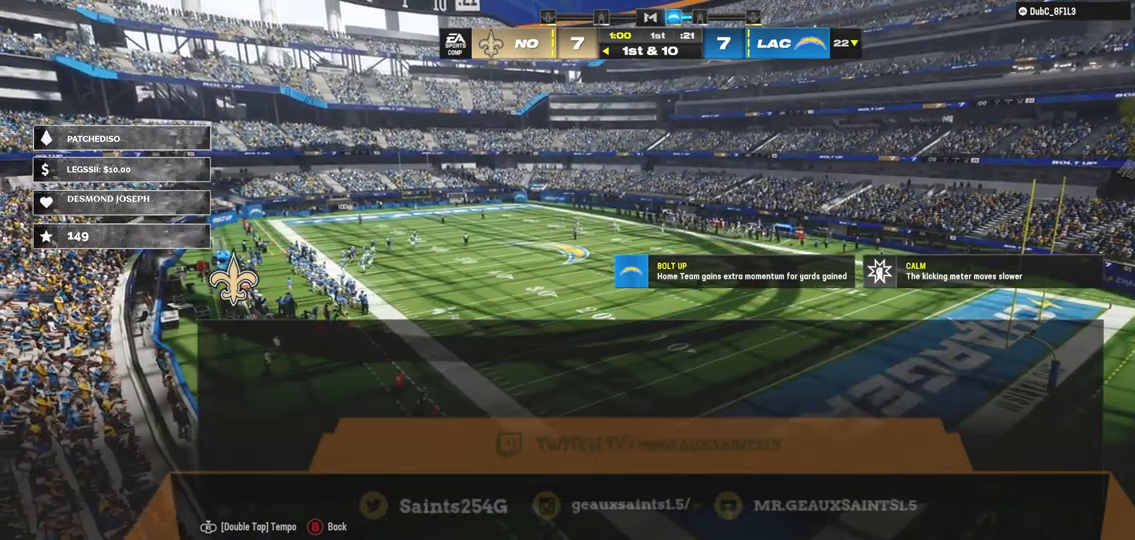
{"buttons": [], "left_stick": "center", "right_stick": "center", "events": [[33, "A", "up"], [267, "B", "down"], [367, "B", "up"]]}
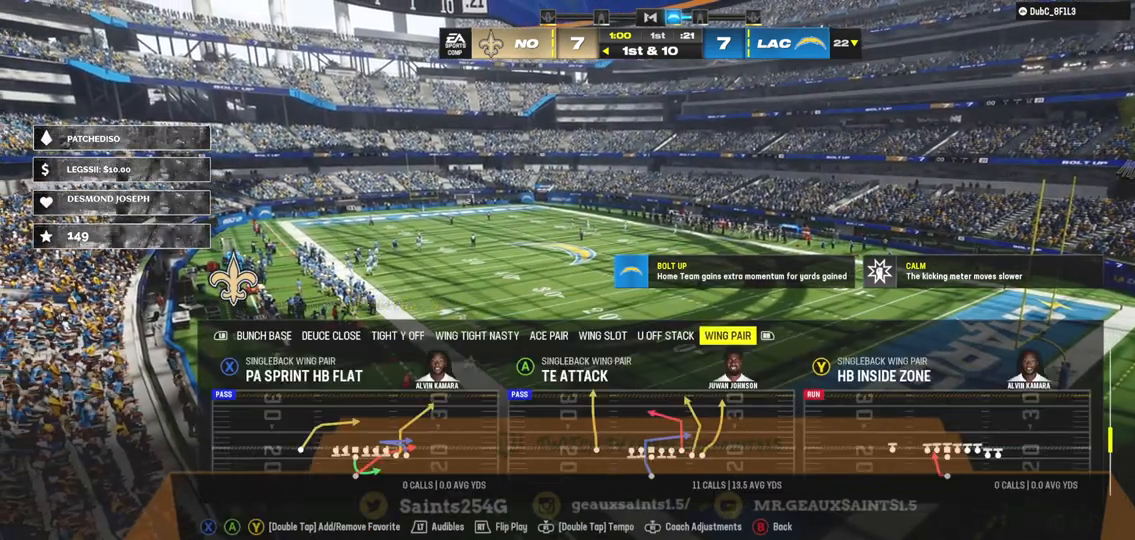
{"buttons": [], "left_stick": "center", "right_stick": "center", "events": []}
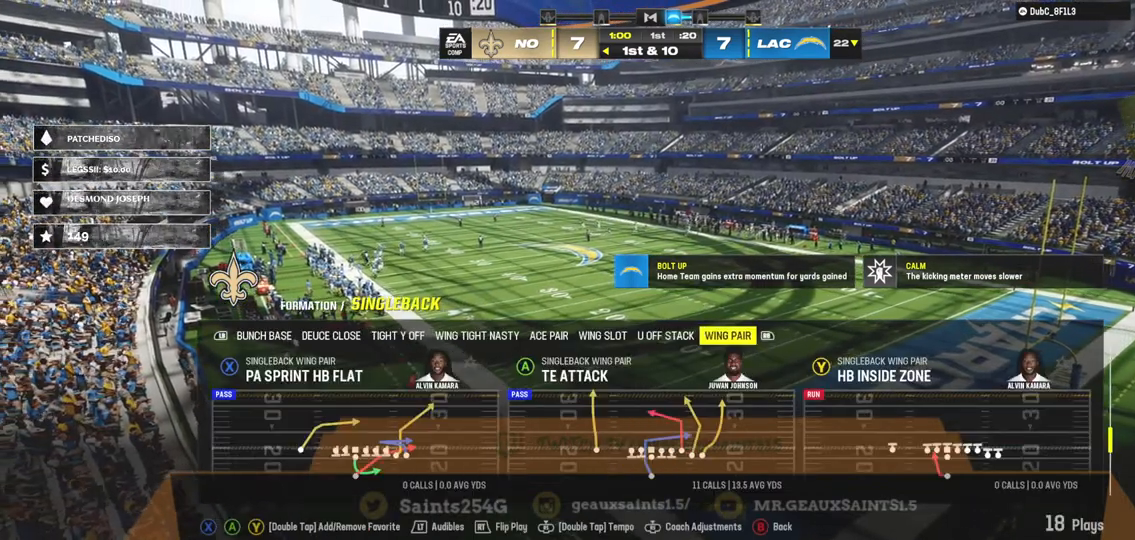
{"buttons": [], "left_stick": "center", "right_stick": "center", "events": []}
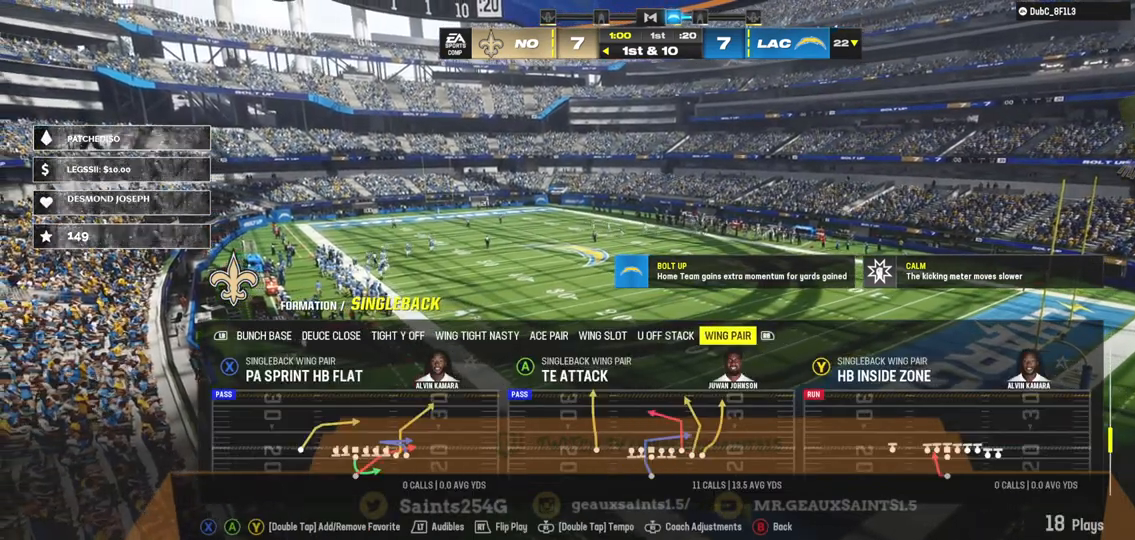
{"buttons": [], "left_stick": "center", "right_stick": "center", "events": []}
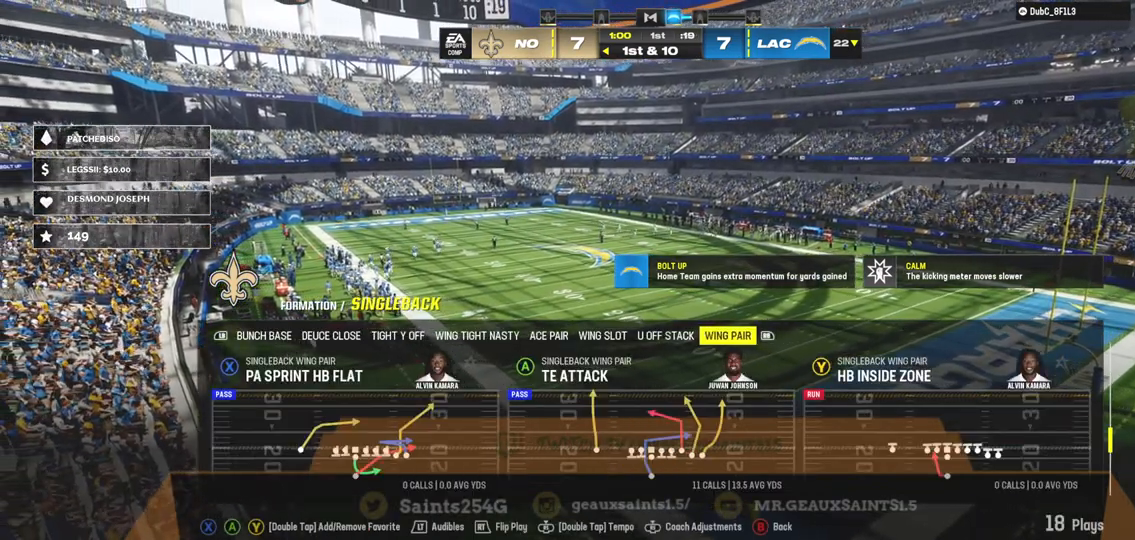
{"buttons": [], "left_stick": "center", "right_stick": "center", "events": [[333, "DPAD_DOWN", "down"], [433, "DPAD_DOWN", "up"]]}
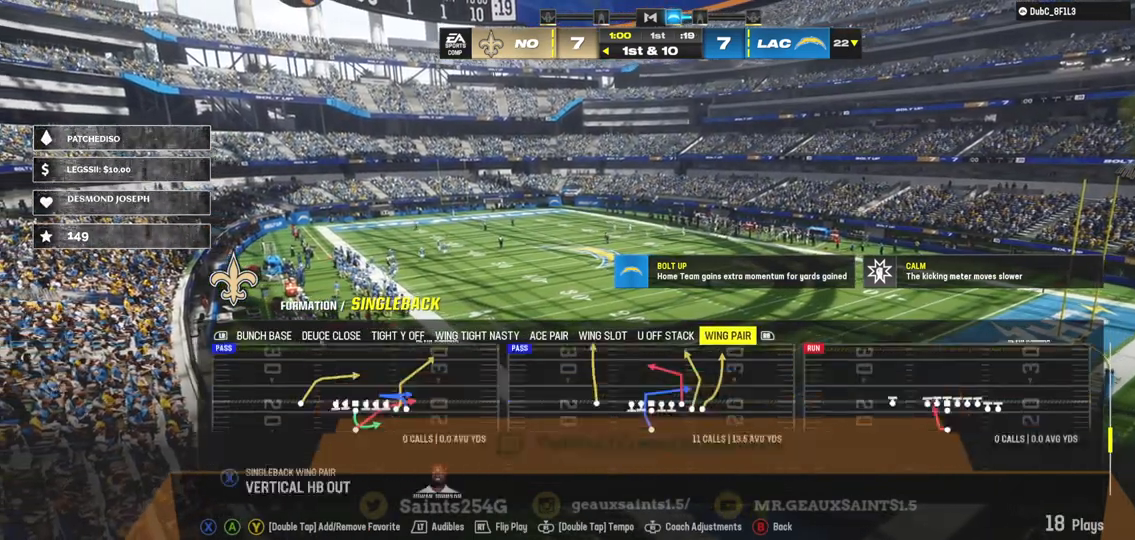
{"buttons": [], "left_stick": "center", "right_stick": "center", "events": [[367, "DPAD_DOWN", "down"], [500, "DPAD_DOWN", "up"]]}
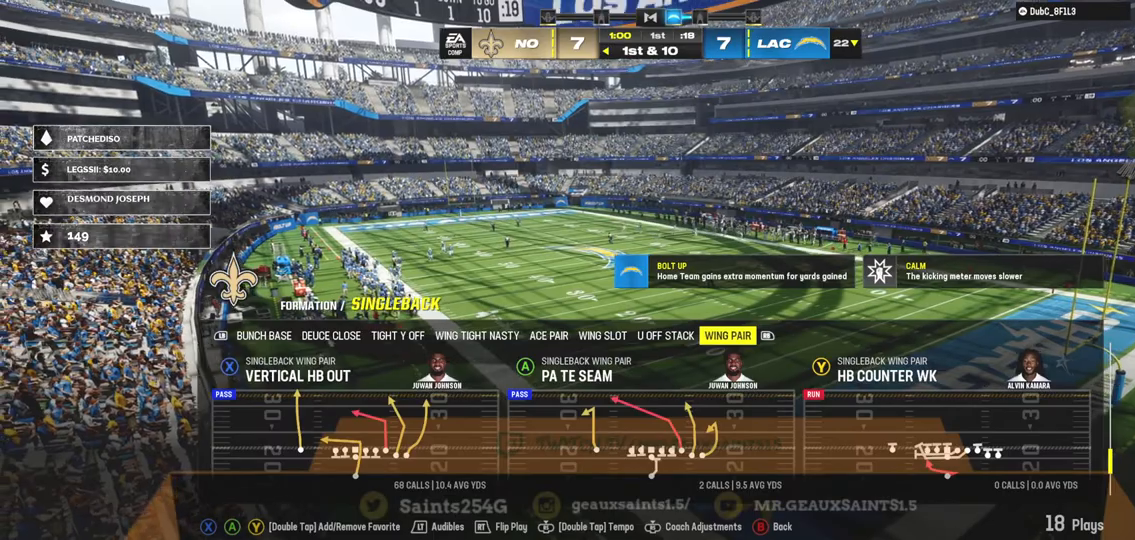
{"buttons": [], "left_stick": "center", "right_stick": "center", "events": [[133, "DPAD_DOWN", "down"], [300, "DPAD_DOWN", "up"]]}
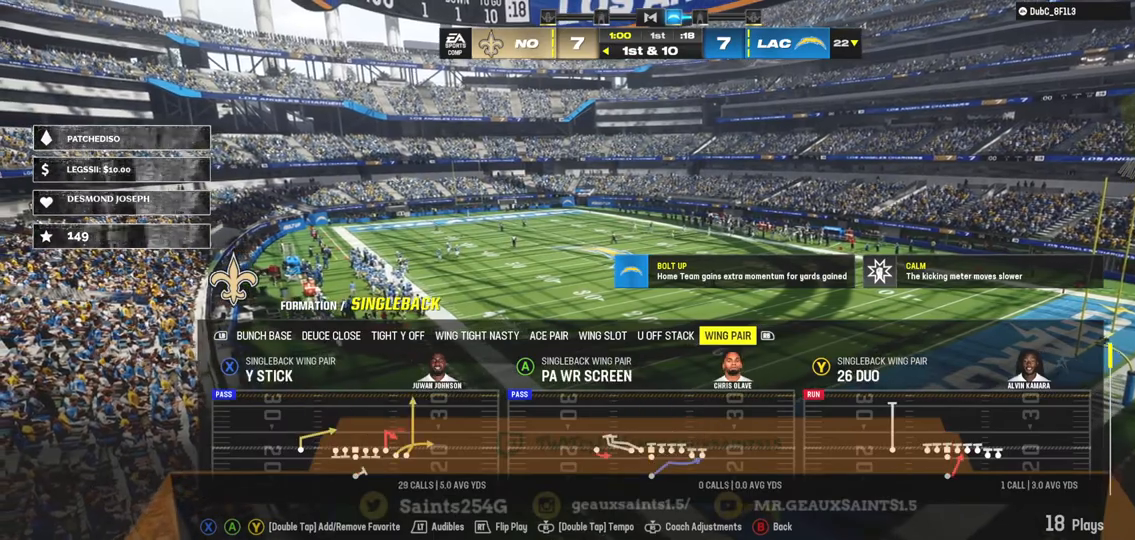
{"buttons": [], "left_stick": "center", "right_stick": "center", "events": [[100, "DPAD_DOWN", "down"], [300, "DPAD_DOWN", "up"]]}
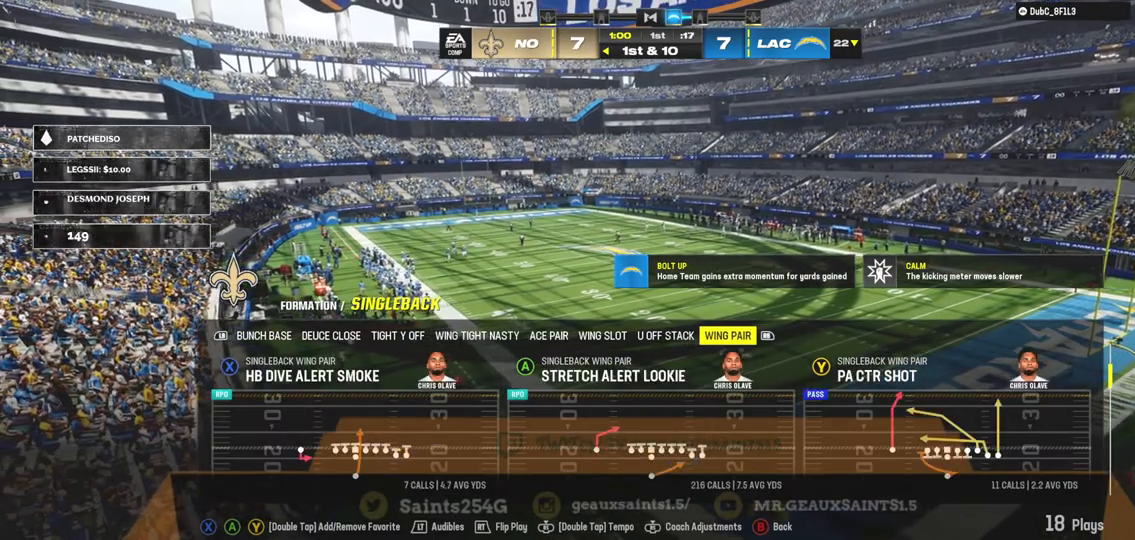
{"buttons": [], "left_stick": "center", "right_stick": "center", "events": [[333, "A", "down"], [500, "A", "up"]]}
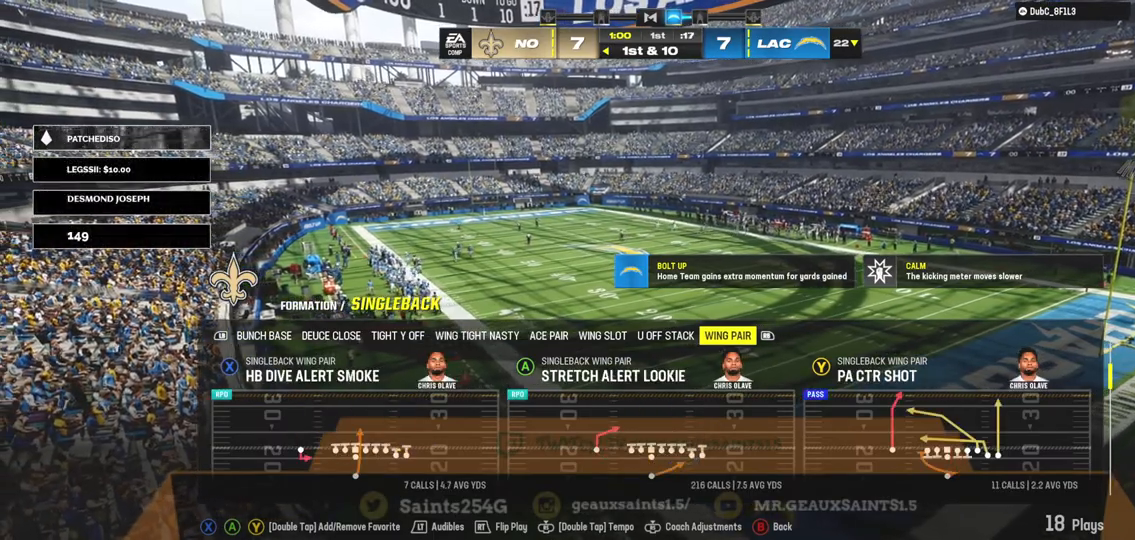
{"buttons": [], "left_stick": "center", "right_stick": "center", "events": []}
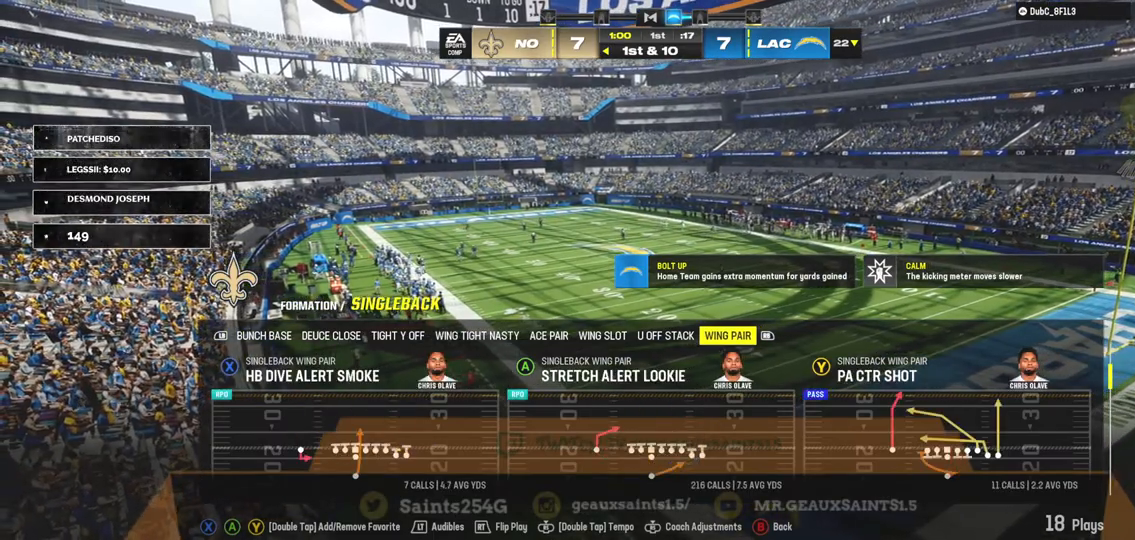
{"buttons": [], "left_stick": "center", "right_stick": "center", "events": []}
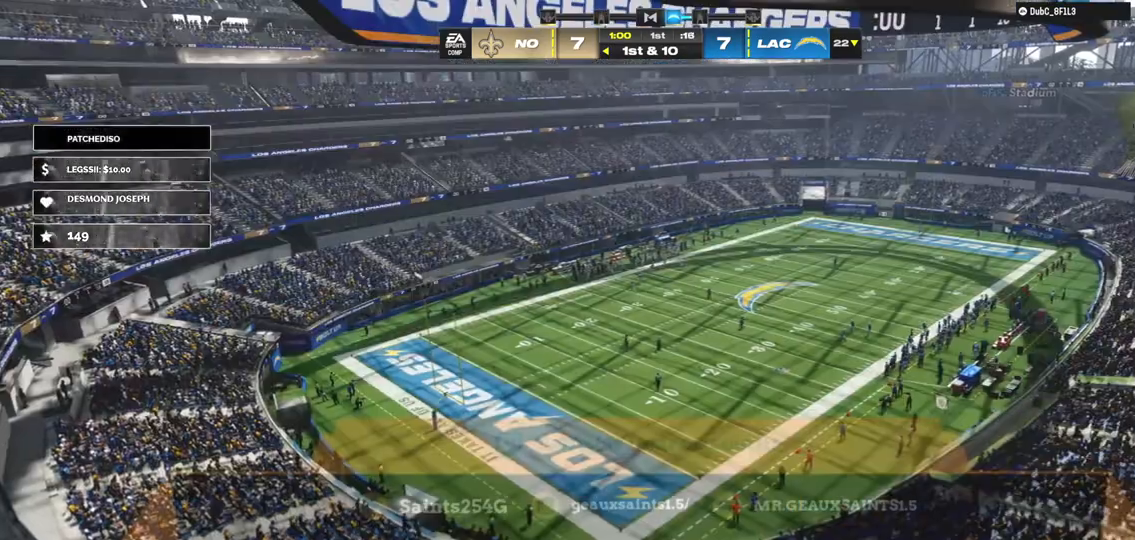
{"buttons": [], "left_stick": "center", "right_stick": "center", "events": []}
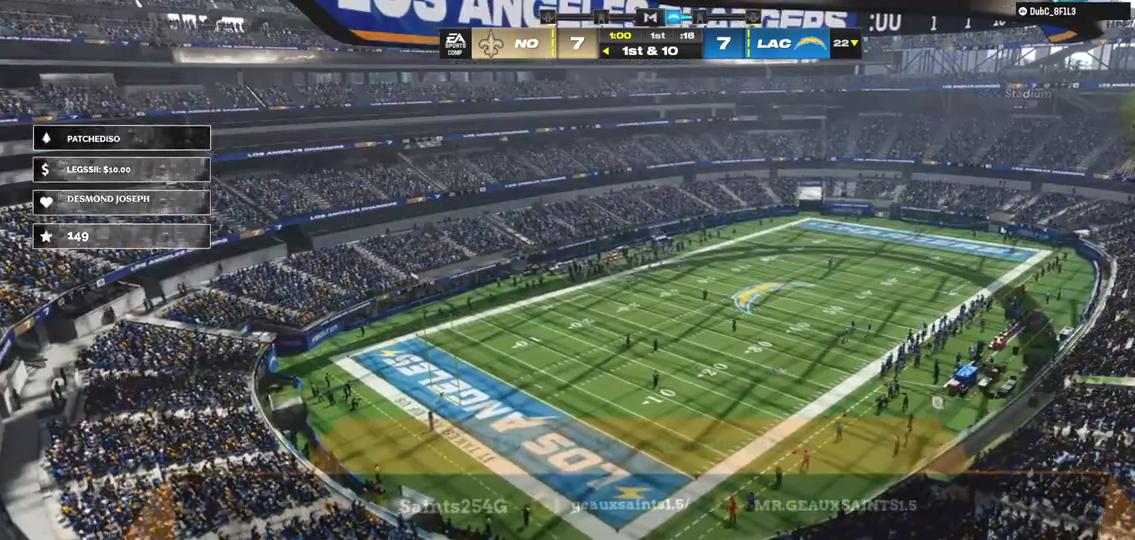
{"buttons": [], "left_stick": "center", "right_stick": "center", "events": []}
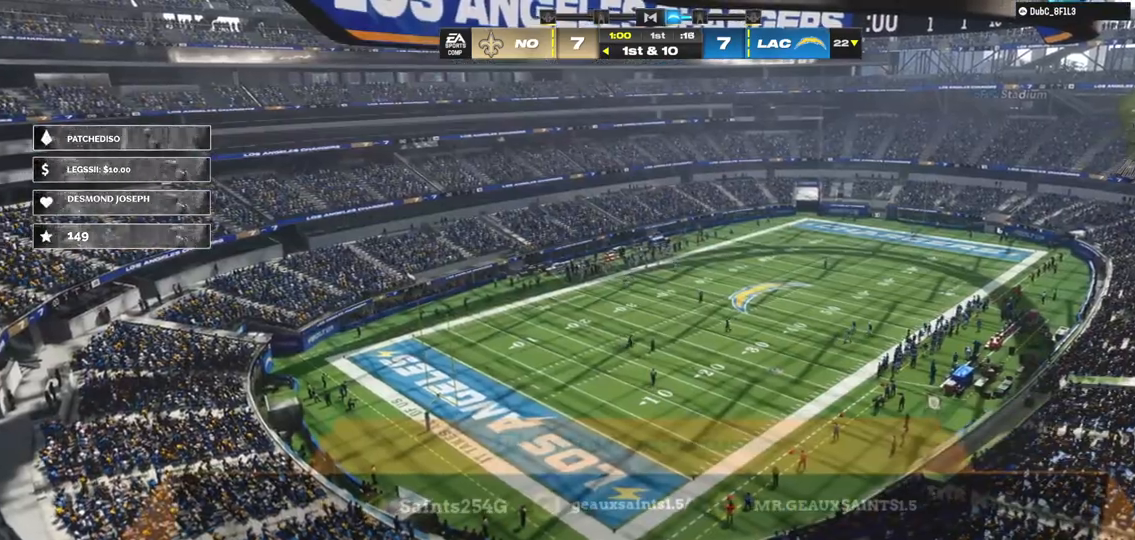
{"buttons": [], "left_stick": "center", "right_stick": "center", "events": []}
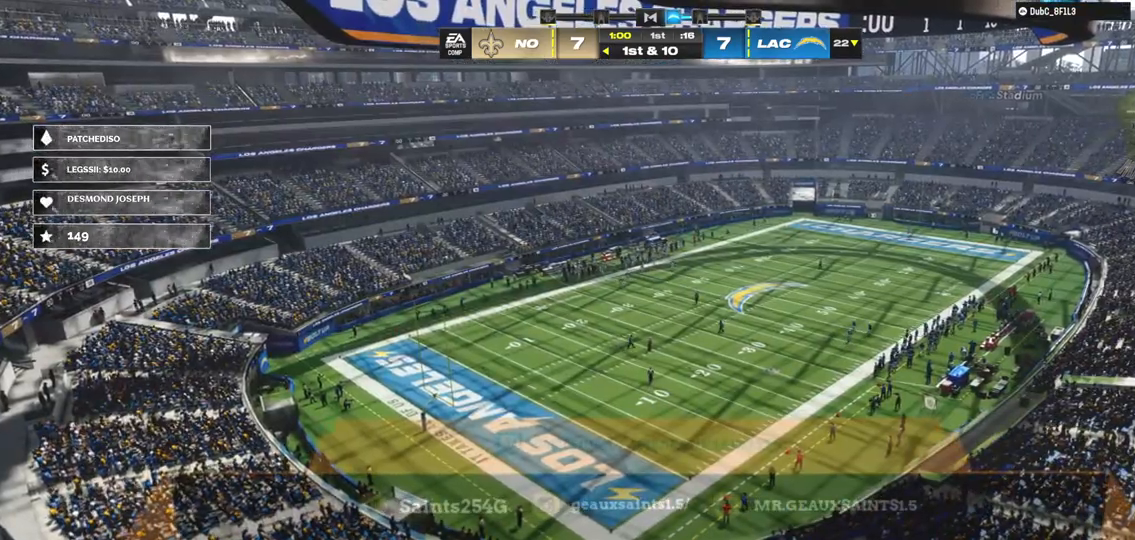
{"buttons": [], "left_stick": "center", "right_stick": "center", "events": []}
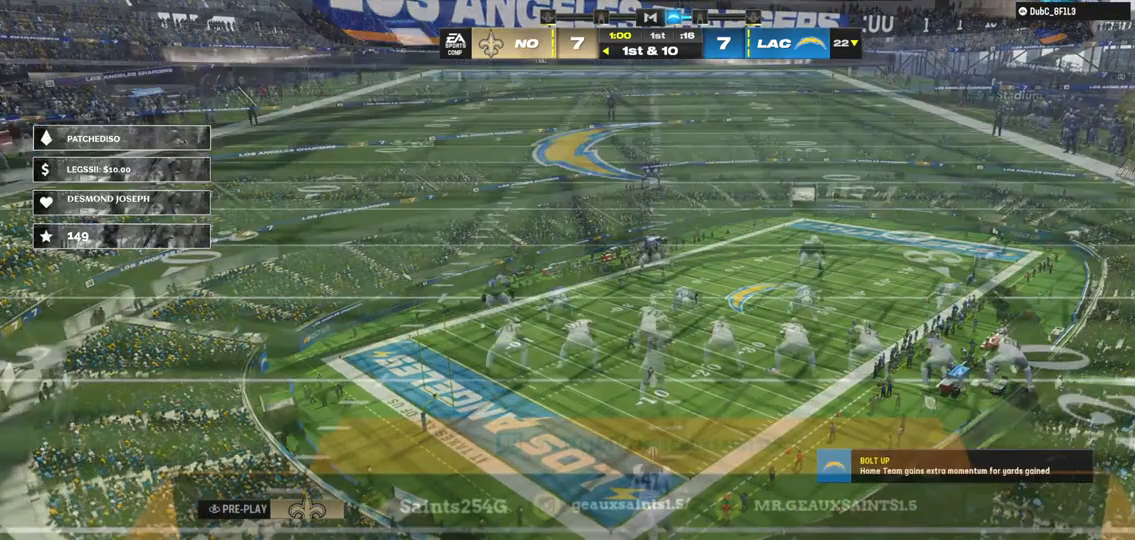
{"buttons": [], "left_stick": "center", "right_stick": "center", "events": []}
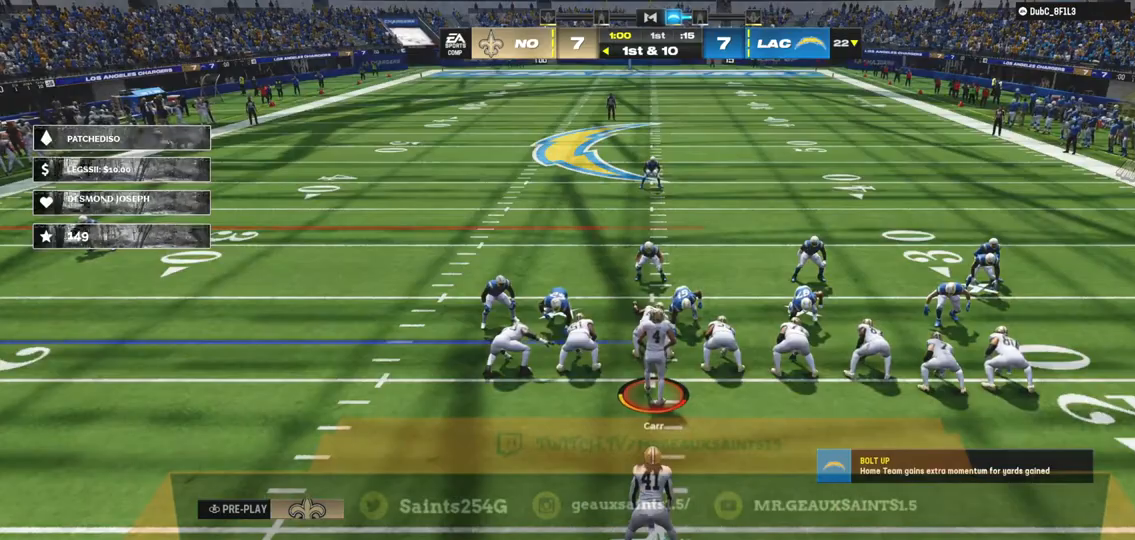
{"buttons": ["L1"], "left_stick": "center", "right_stick": "center", "events": [[467, "L1", "down"]]}
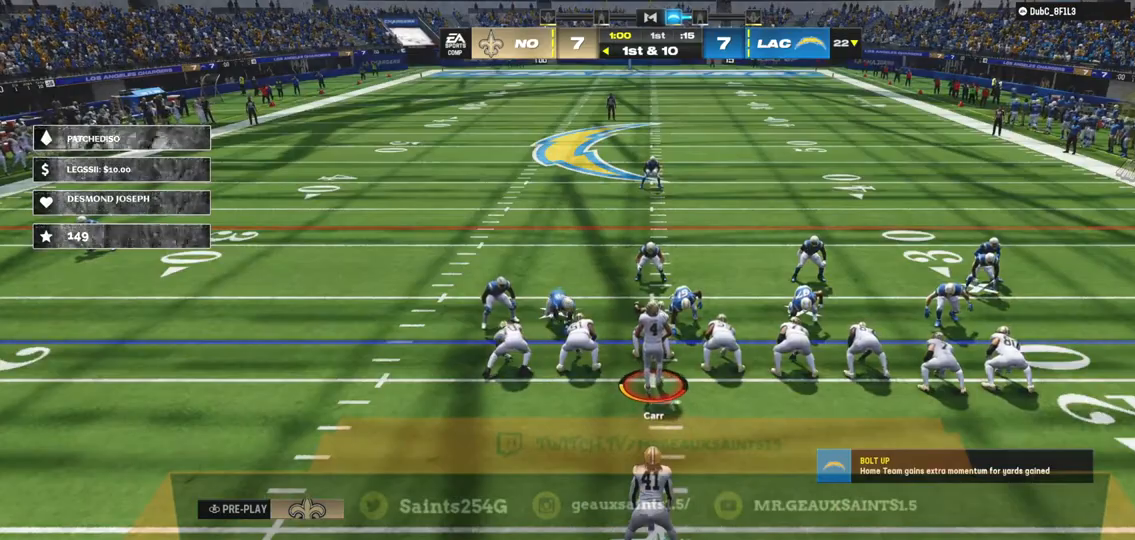
{"buttons": [], "left_stick": "center", "right_stick": "center", "events": [[133, "L1", "up"], [267, "right_stick", "down"], [433, "right_stick", "center"]]}
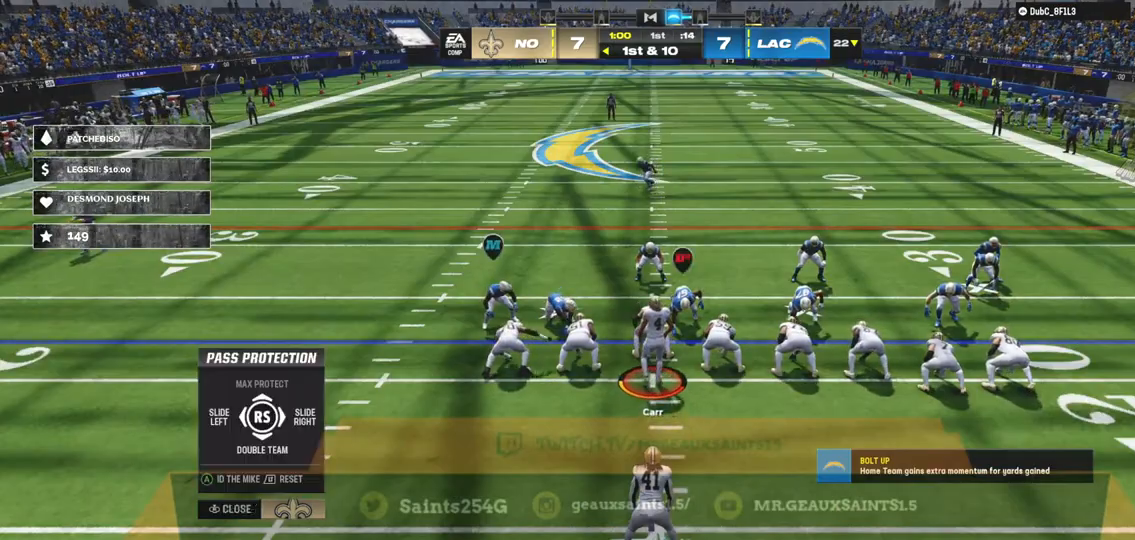
{"buttons": [], "left_stick": "center", "right_stick": "center", "events": [[33, "DPAD_RIGHT", "down"], [133, "DPAD_RIGHT", "up"], [200, "DPAD_RIGHT", "down"], [300, "DPAD_RIGHT", "up"], [400, "DPAD_RIGHT", "down"], [467, "DPAD_RIGHT", "up"]]}
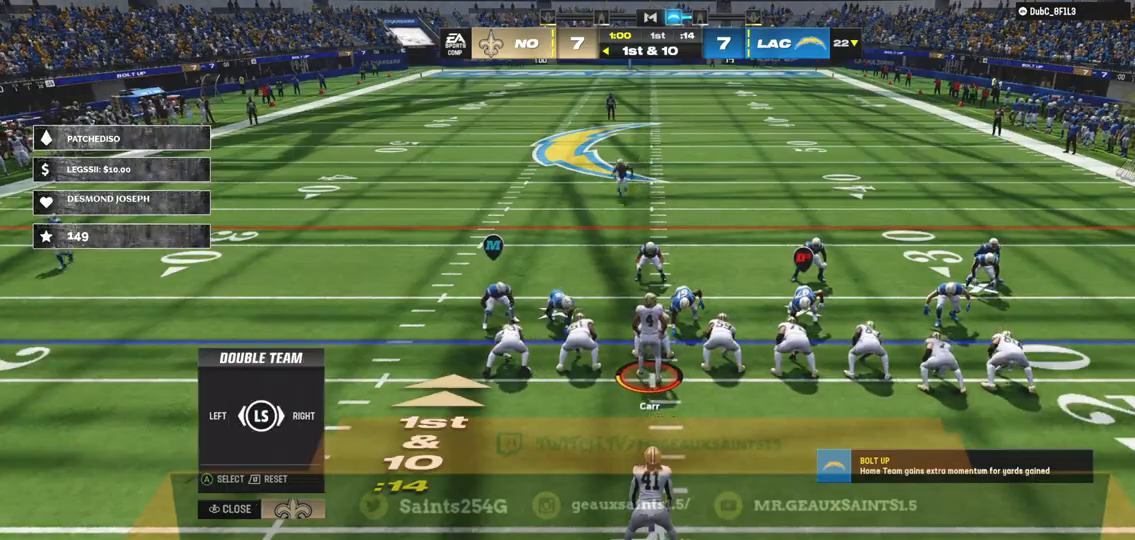
{"buttons": ["A"], "left_stick": "center", "right_stick": "center", "events": [[33, "DPAD_RIGHT", "down"], [167, "DPAD_RIGHT", "up"], [267, "DPAD_RIGHT", "down"], [367, "DPAD_RIGHT", "up"], [433, "A", "down"]]}
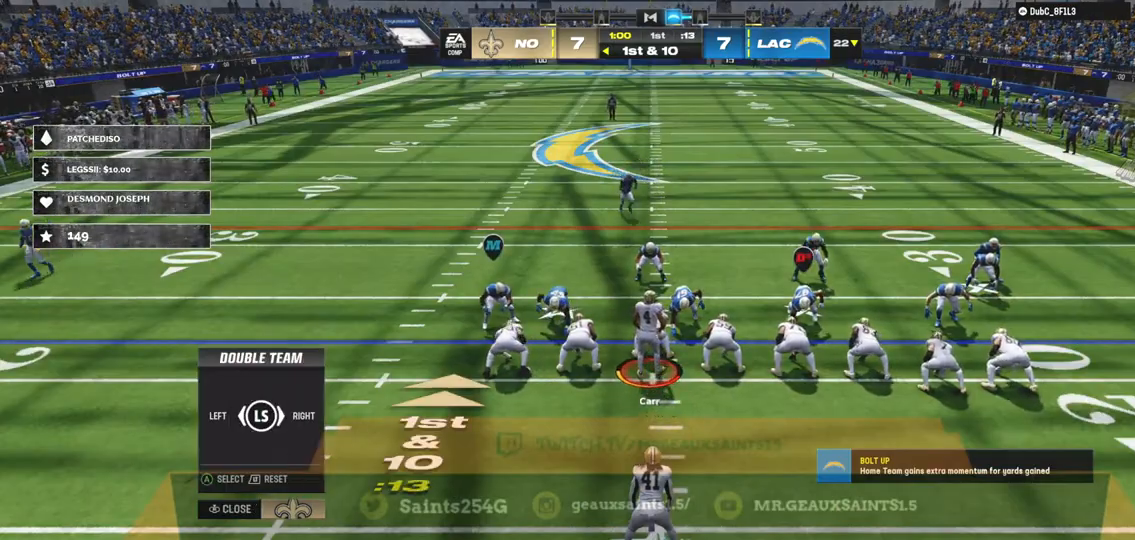
{"buttons": [], "left_stick": "center", "right_stick": "center", "events": [[133, "A", "up"]]}
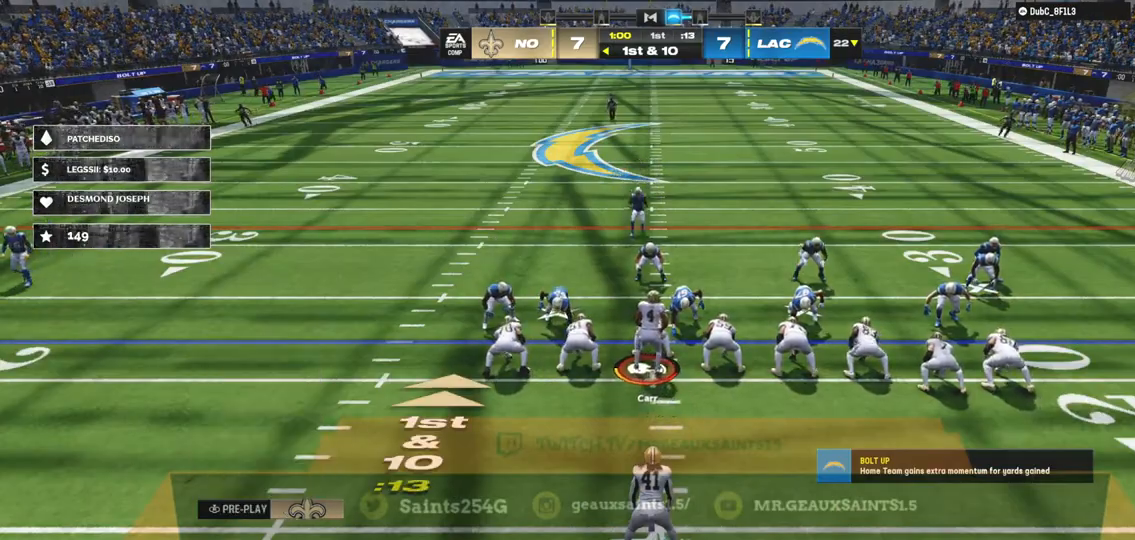
{"buttons": [], "left_stick": "center", "right_stick": "center", "events": []}